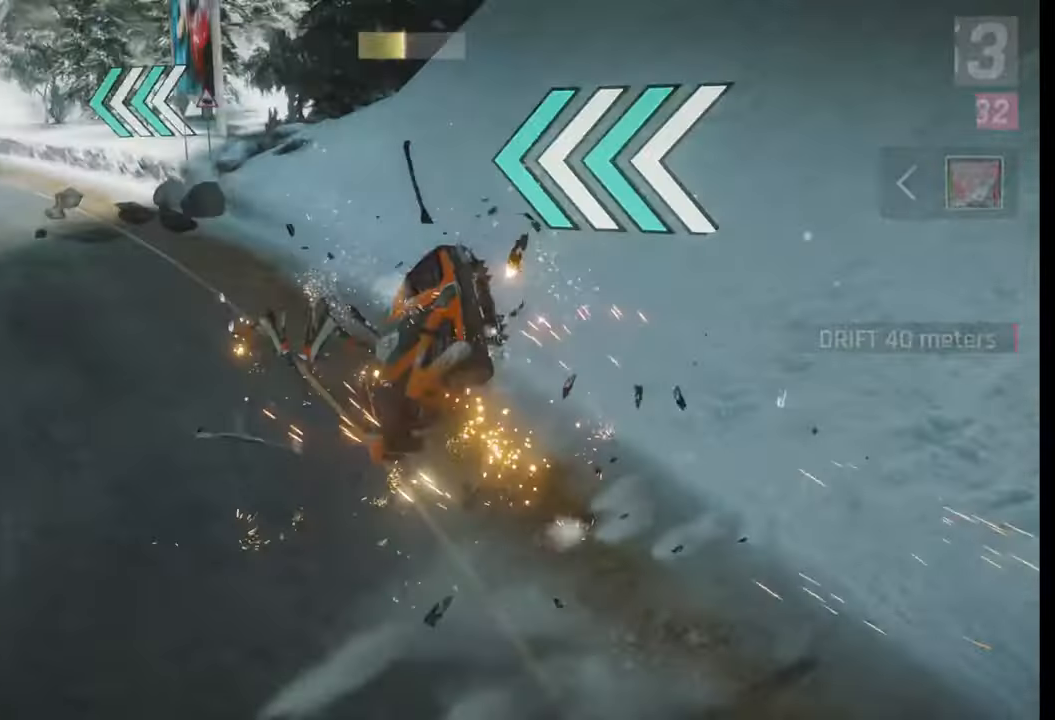
Gameplay with a controller (PlayStation layout); each line is a JSON object with the inputs held at the frame after it. "events" lists button and stick changes between this image and that frame as [ms after this image, input, new state], when the widget could be followed in between.
{"buttons": [], "left_stick": "center", "right_stick": "center", "events": [[33, "left_stick", "center"]]}
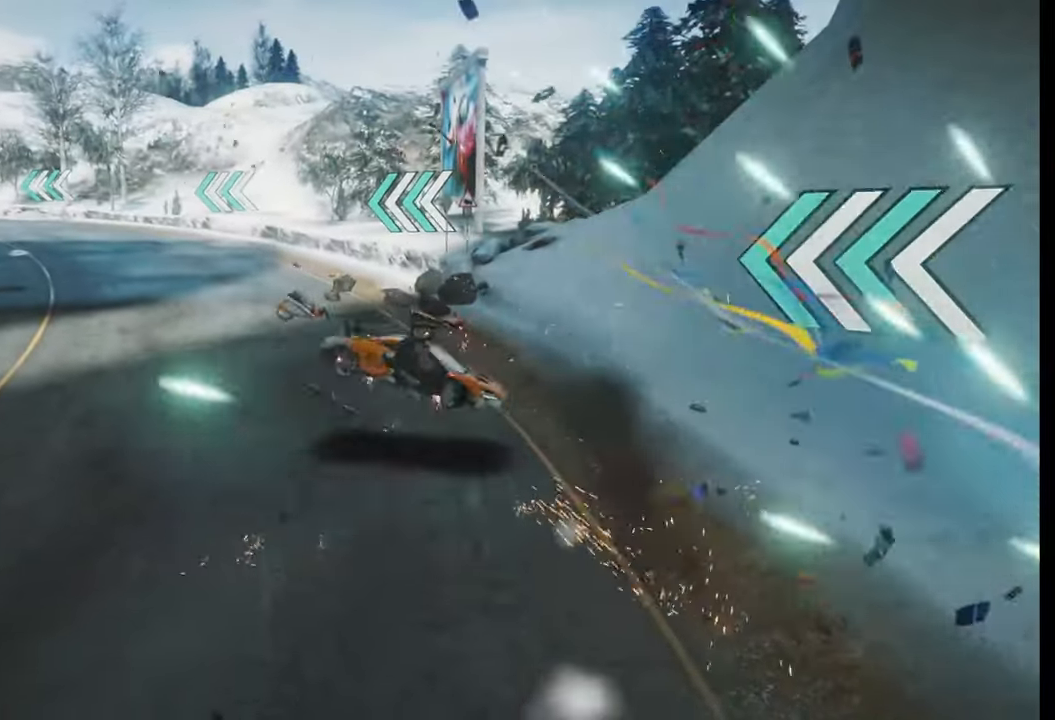
{"buttons": [], "left_stick": "center", "right_stick": "center", "events": []}
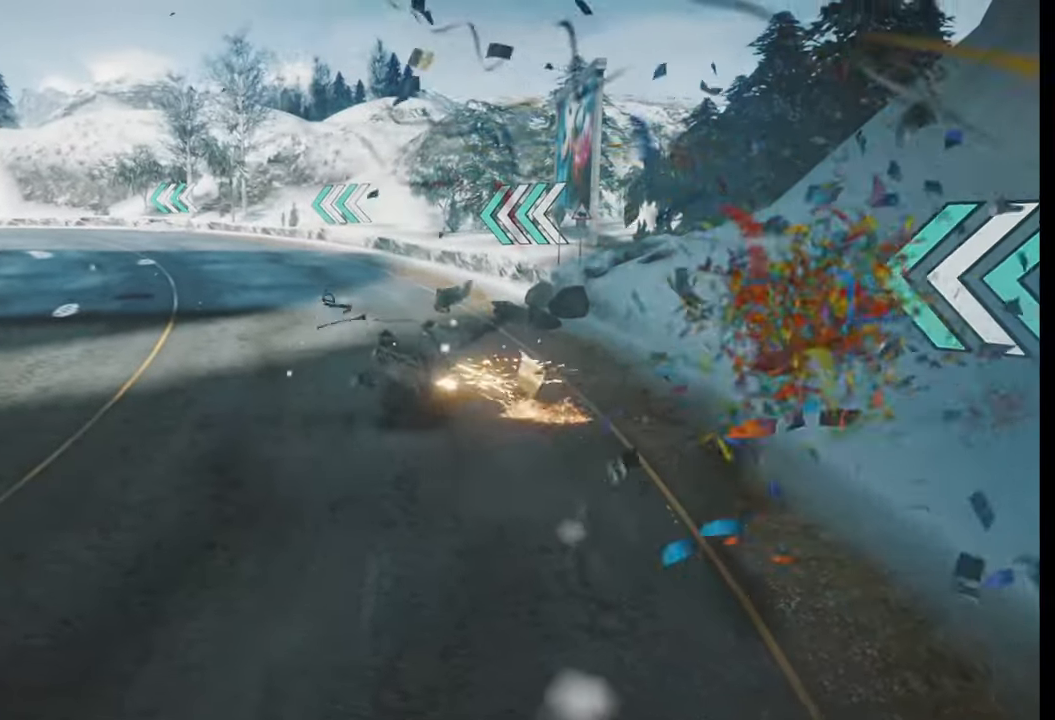
{"buttons": [], "left_stick": "center", "right_stick": "center", "events": []}
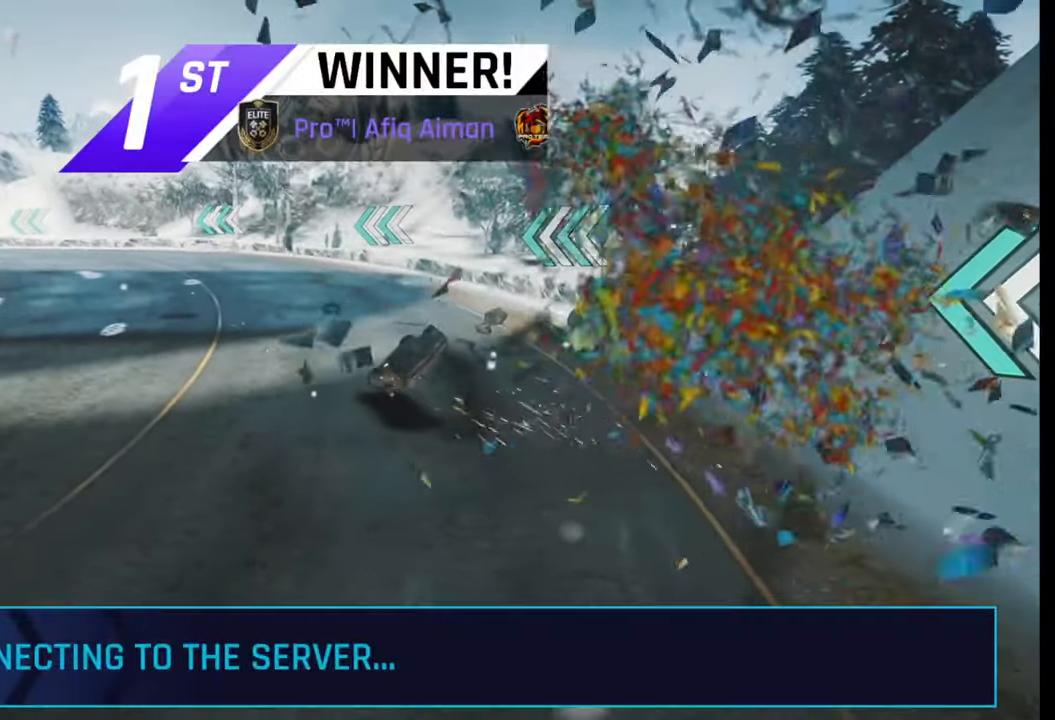
{"buttons": [], "left_stick": "center", "right_stick": "center", "events": [[217, "CIRCLE", "down"], [317, "CIRCLE", "up"]]}
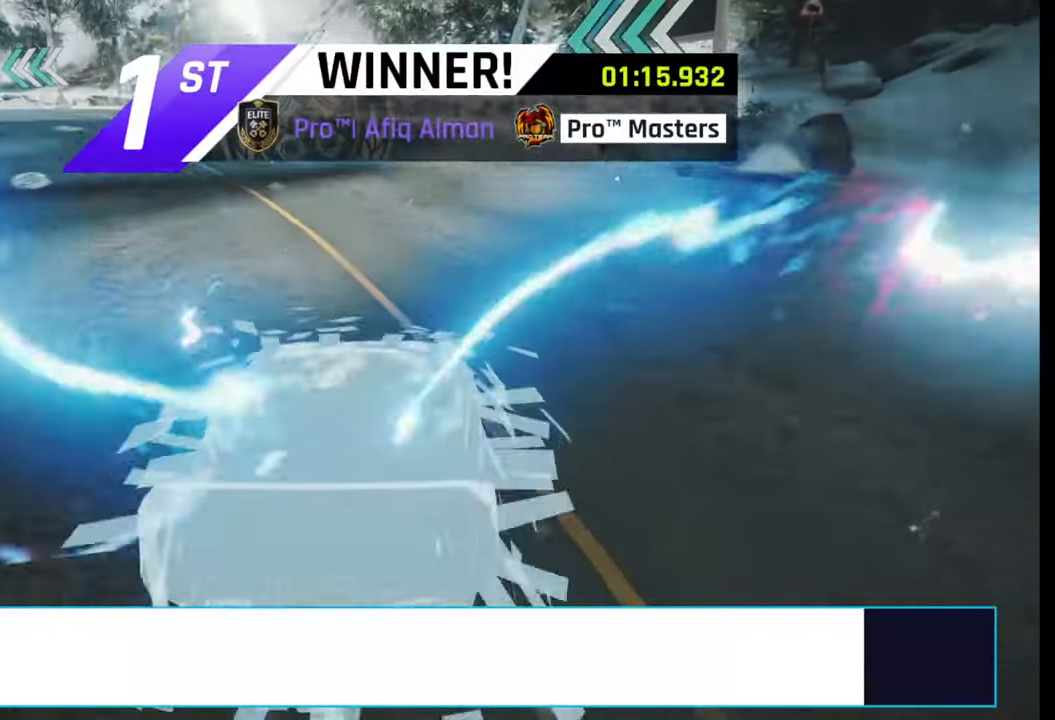
{"buttons": [], "left_stick": "center", "right_stick": "center", "events": []}
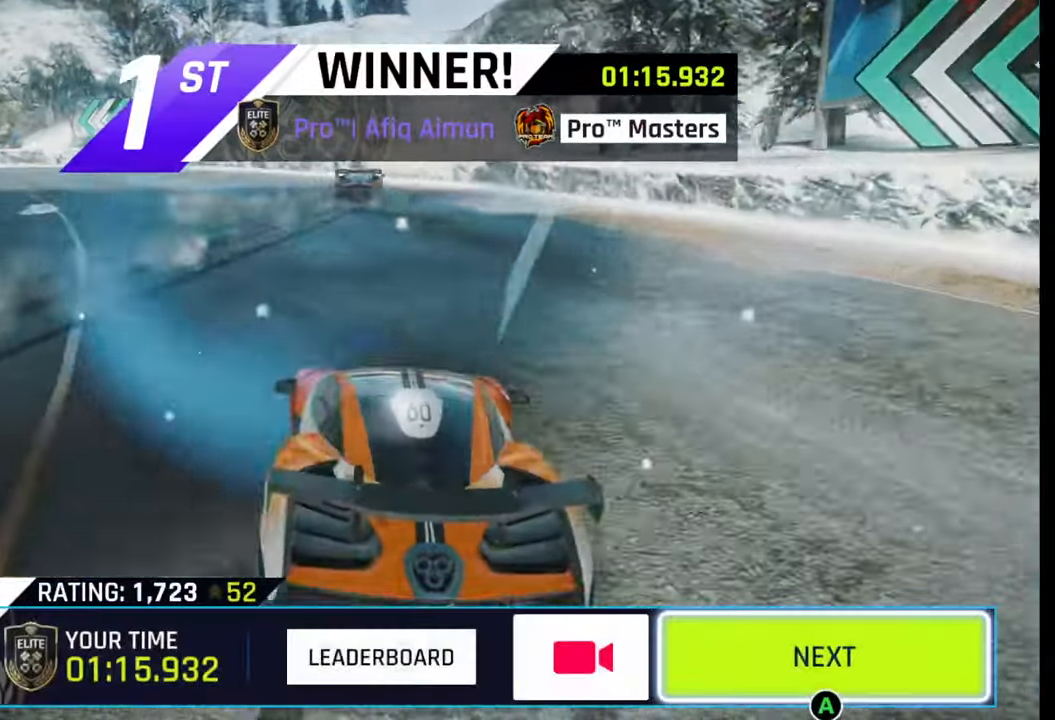
{"buttons": [], "left_stick": "center", "right_stick": "center", "events": [[67, "CIRCLE", "down"], [217, "CIRCLE", "up"]]}